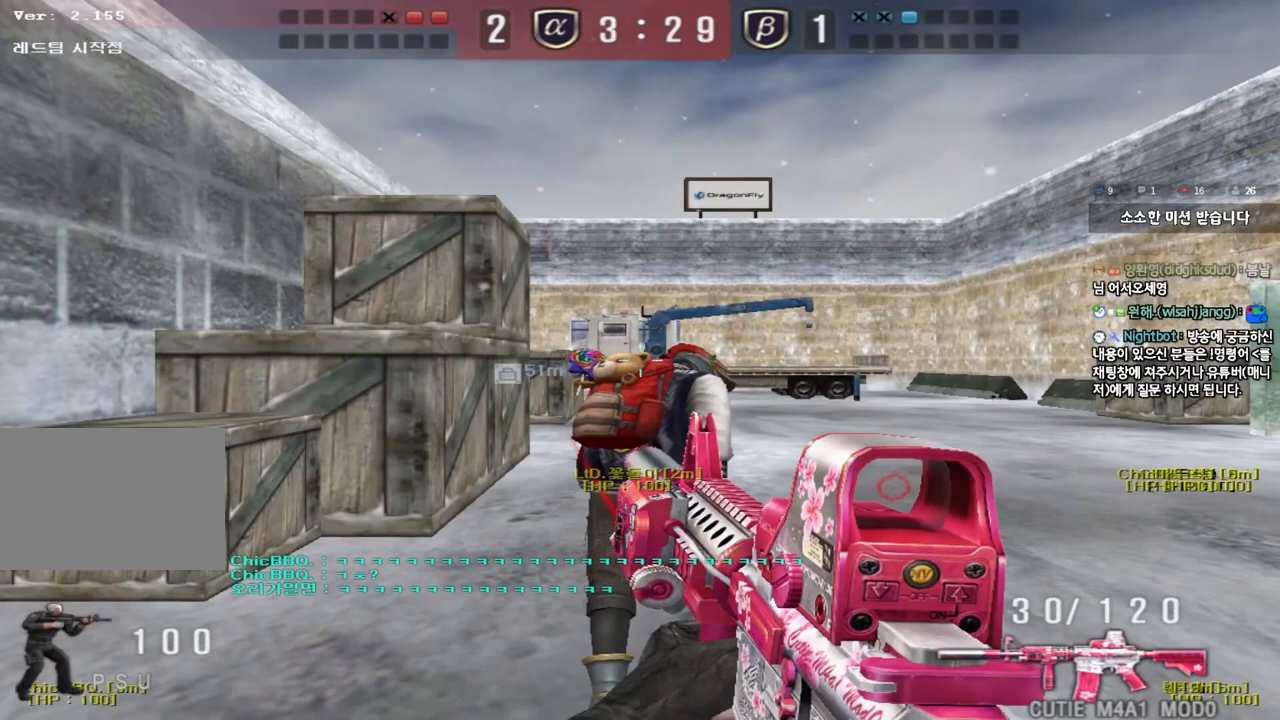
Gameplay with keyboard; each line is a JSON object with the keys held at the frame after it. "events" lists presses ("down") and releases ("up") of "a", "ctrl", "d", "e", "f", "q", "r", "s", "shift", "space", "tab" and "w" between this image and that frame as [ms after this image, input, new state], when the widget could be followed in between. No other keys are recorded. Mouse input is not recorded.
{"keys": ["d", "tab", "w"], "events": [[67, "w", "down"], [217, "tab", "down"], [400, "d", "down"]]}
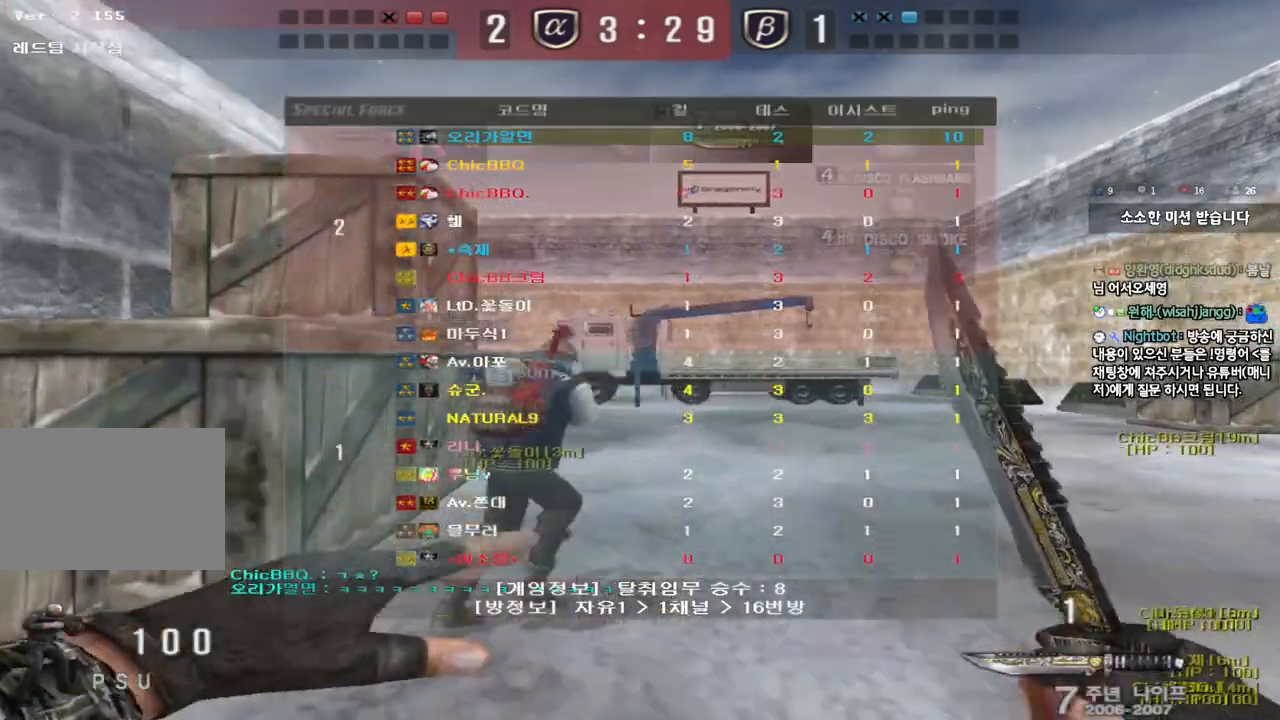
{"keys": ["d", "tab", "w"], "events": []}
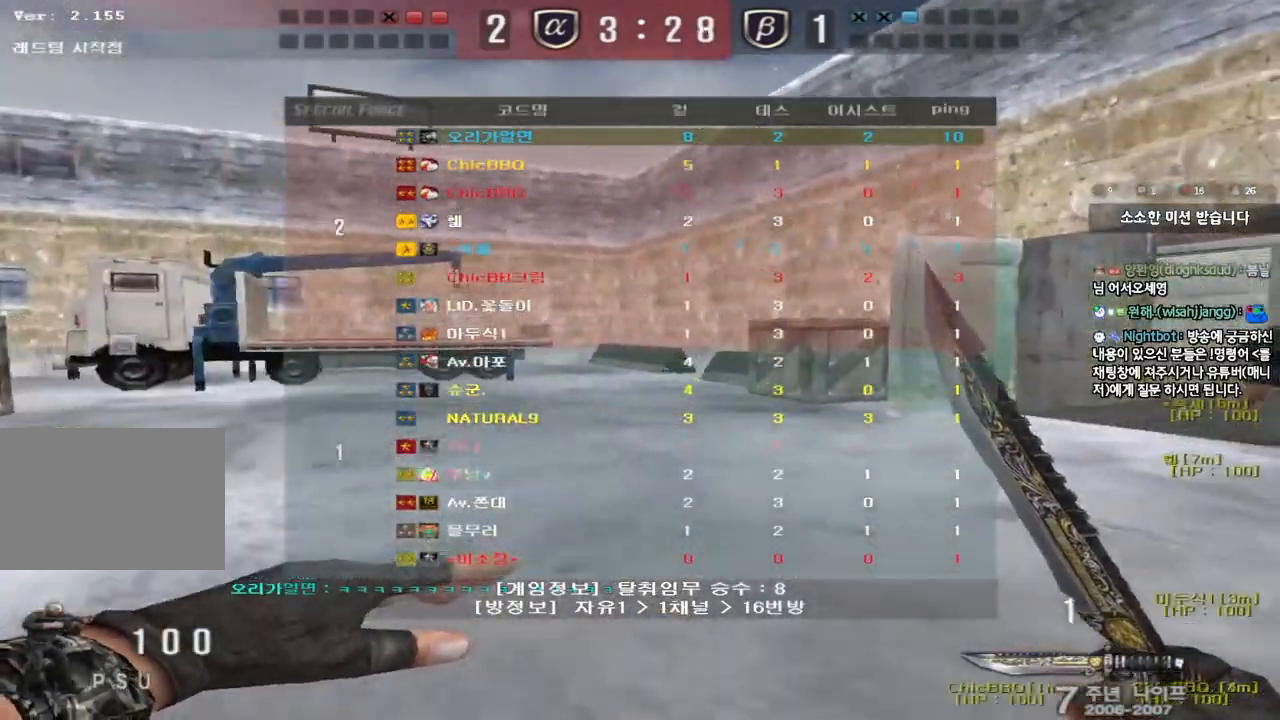
{"keys": ["d", "w"], "events": [[233, "tab", "up"]]}
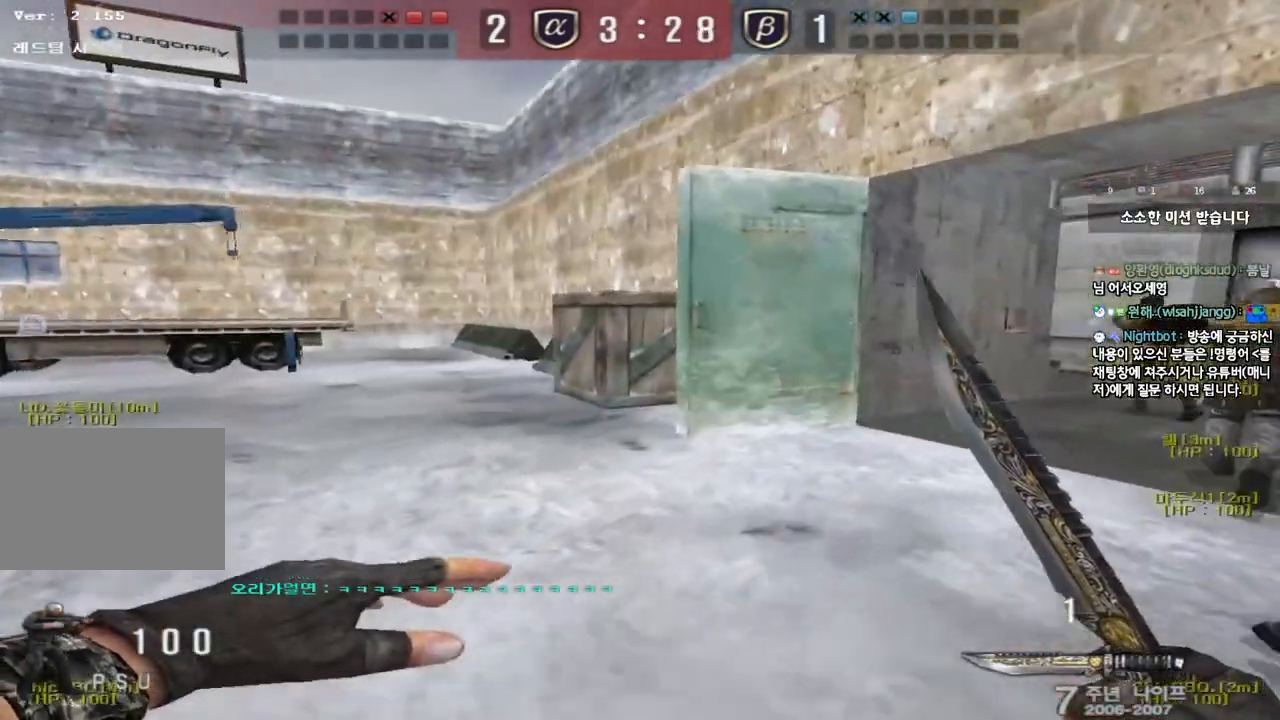
{"keys": ["d", "tab", "w"], "events": [[83, "tab", "down"]]}
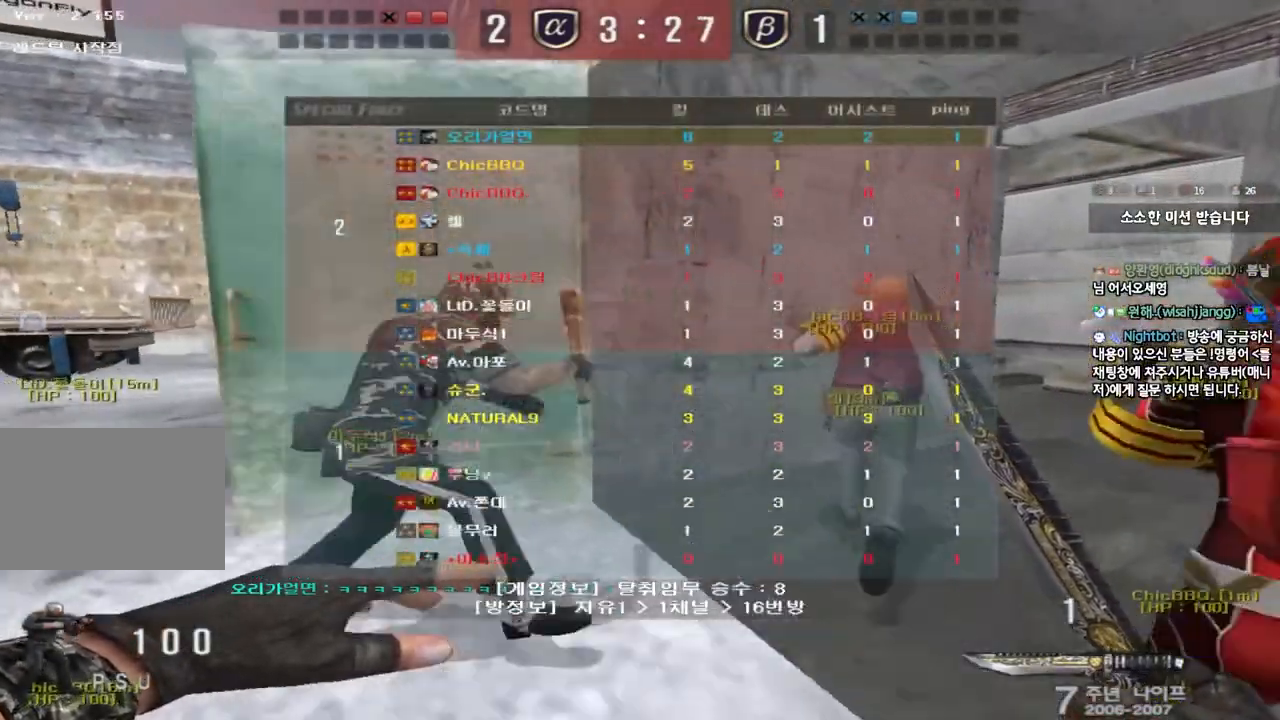
{"keys": ["d", "tab", "w"], "events": []}
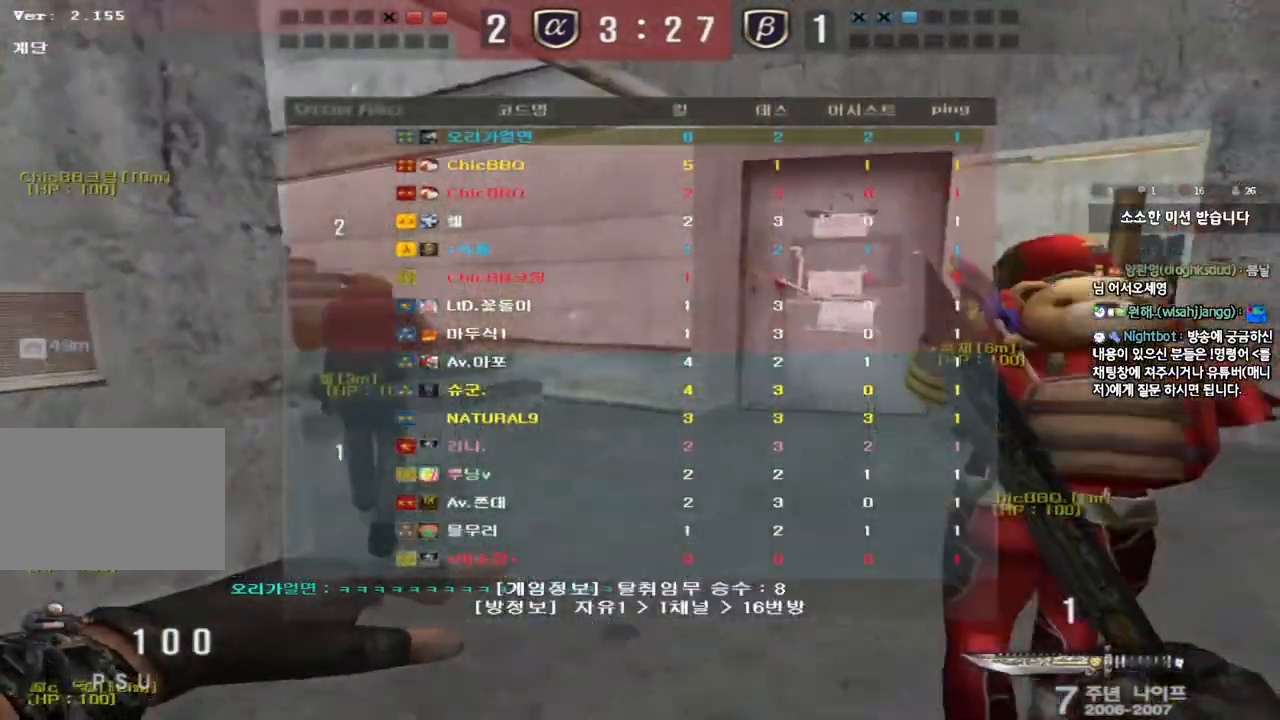
{"keys": ["d", "tab", "w"], "events": []}
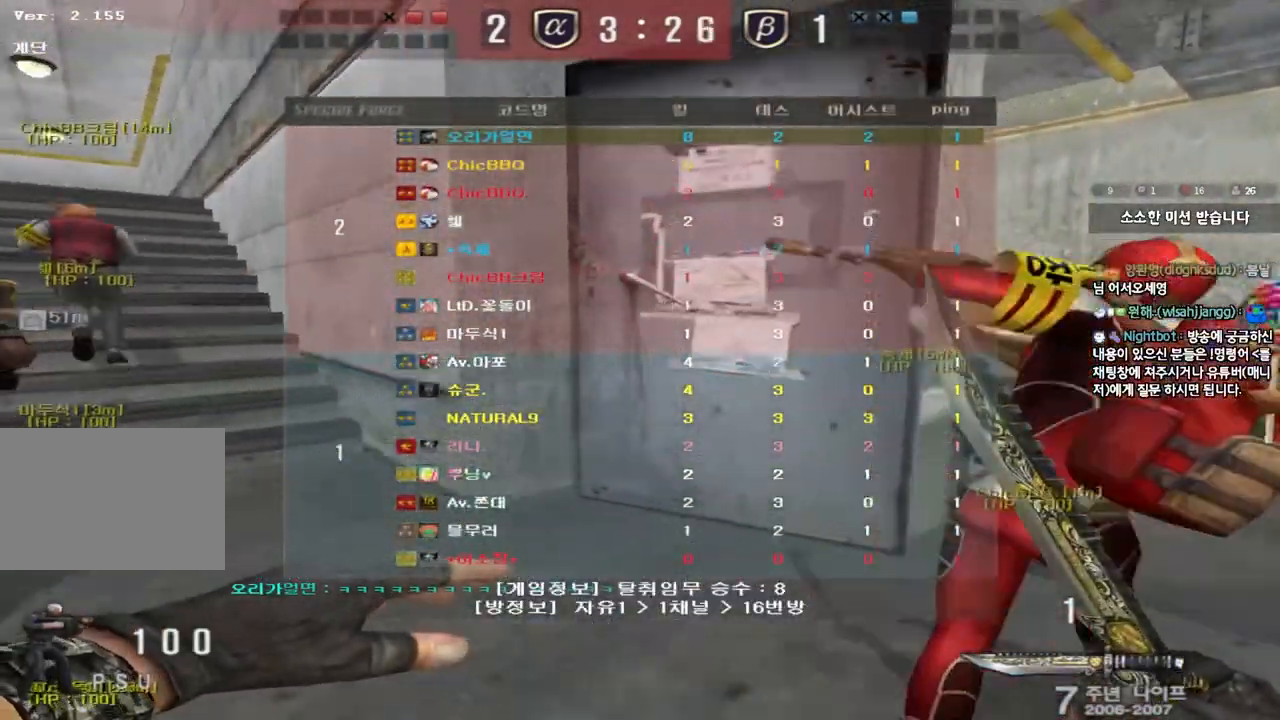
{"keys": ["d", "tab", "w"], "events": []}
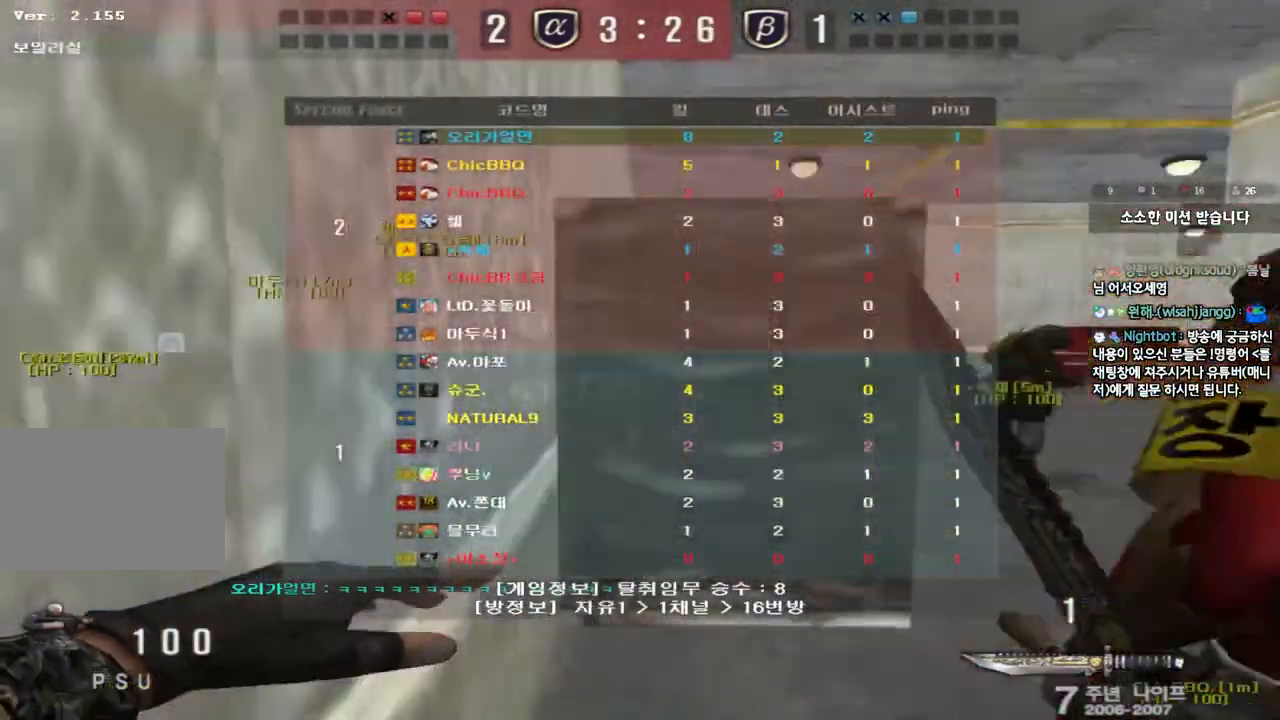
{"keys": ["d", "w"], "events": [[350, "tab", "up"]]}
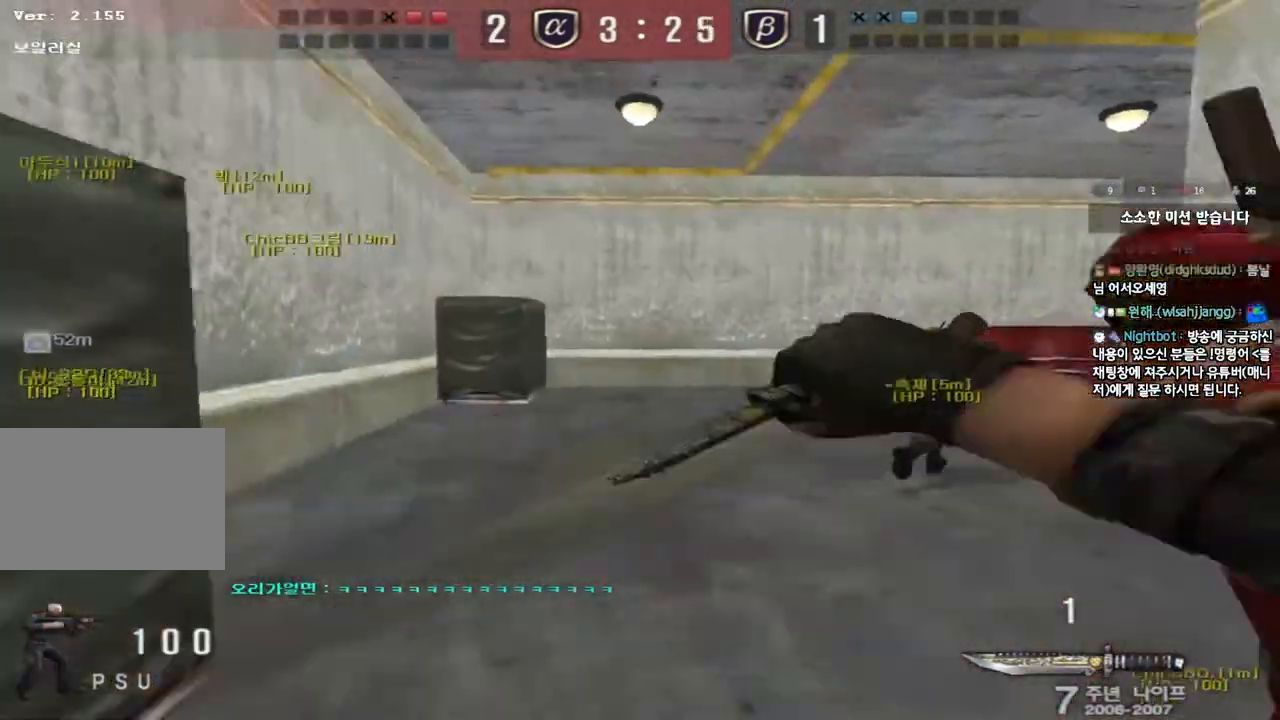
{"keys": ["d", "tab", "w"], "events": [[150, "tab", "down"]]}
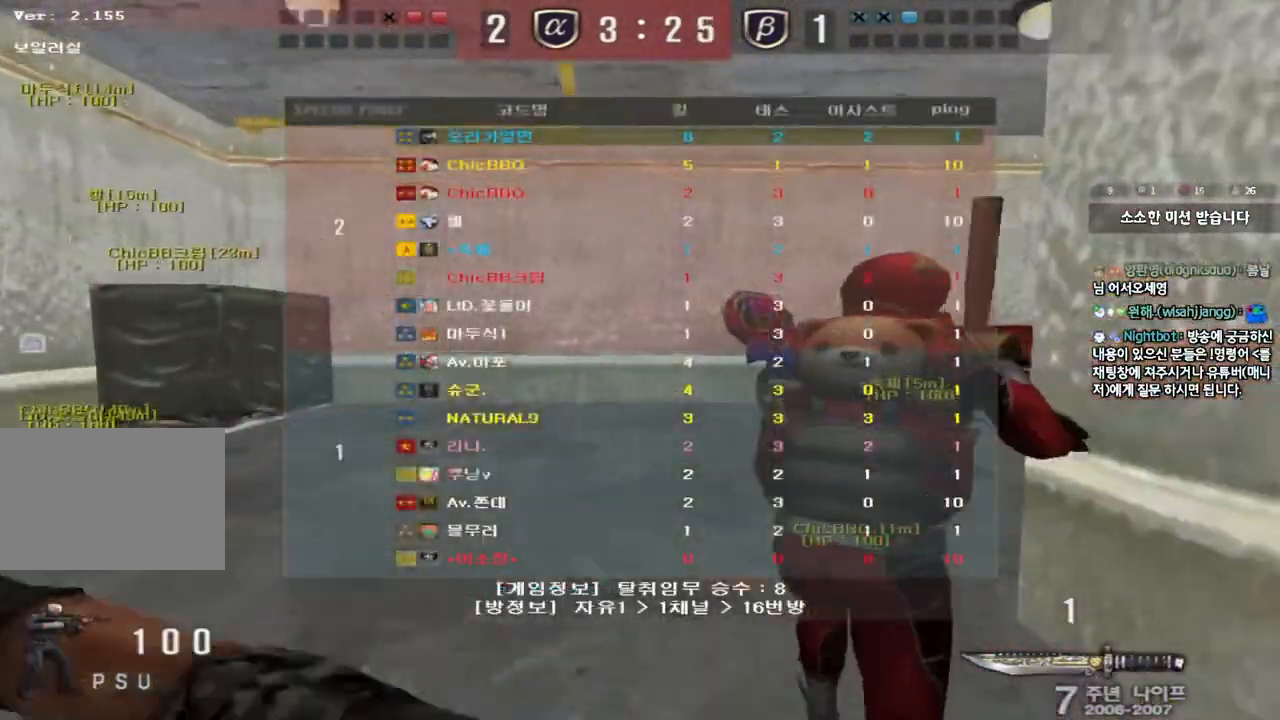
{"keys": ["d", "w"], "events": [[317, "tab", "up"]]}
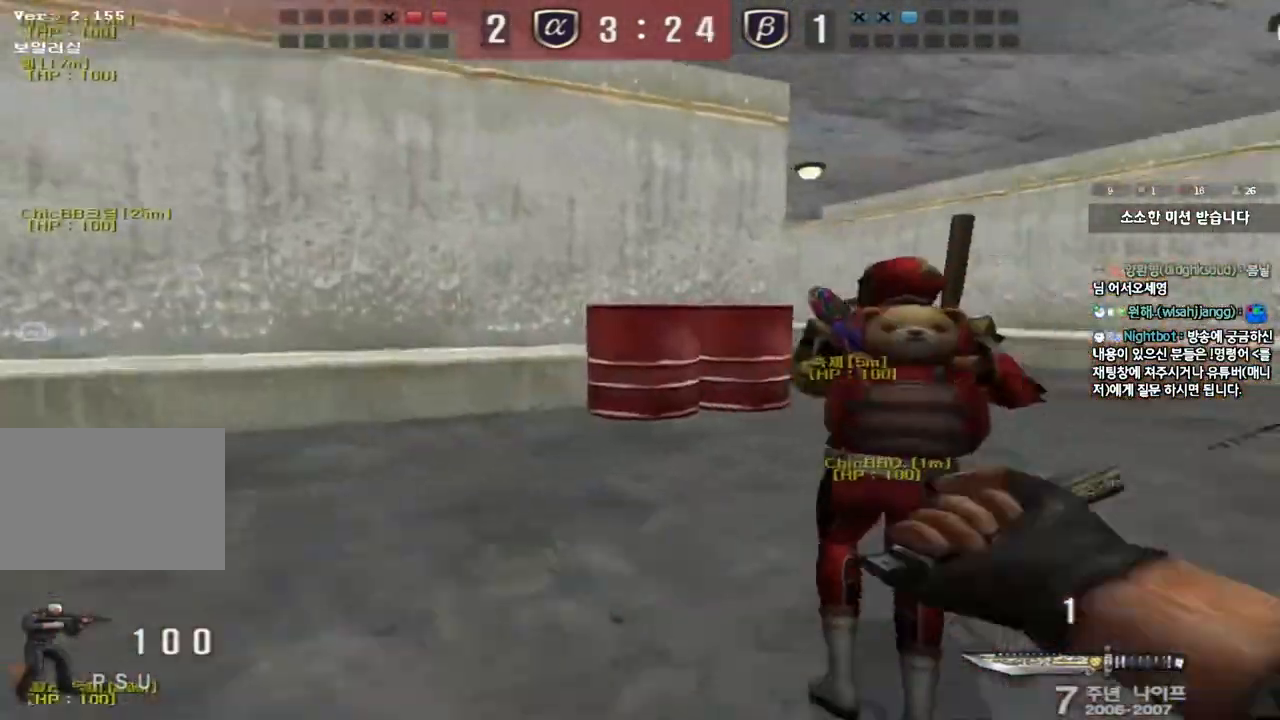
{"keys": ["d", "tab", "w"], "events": [[183, "tab", "down"]]}
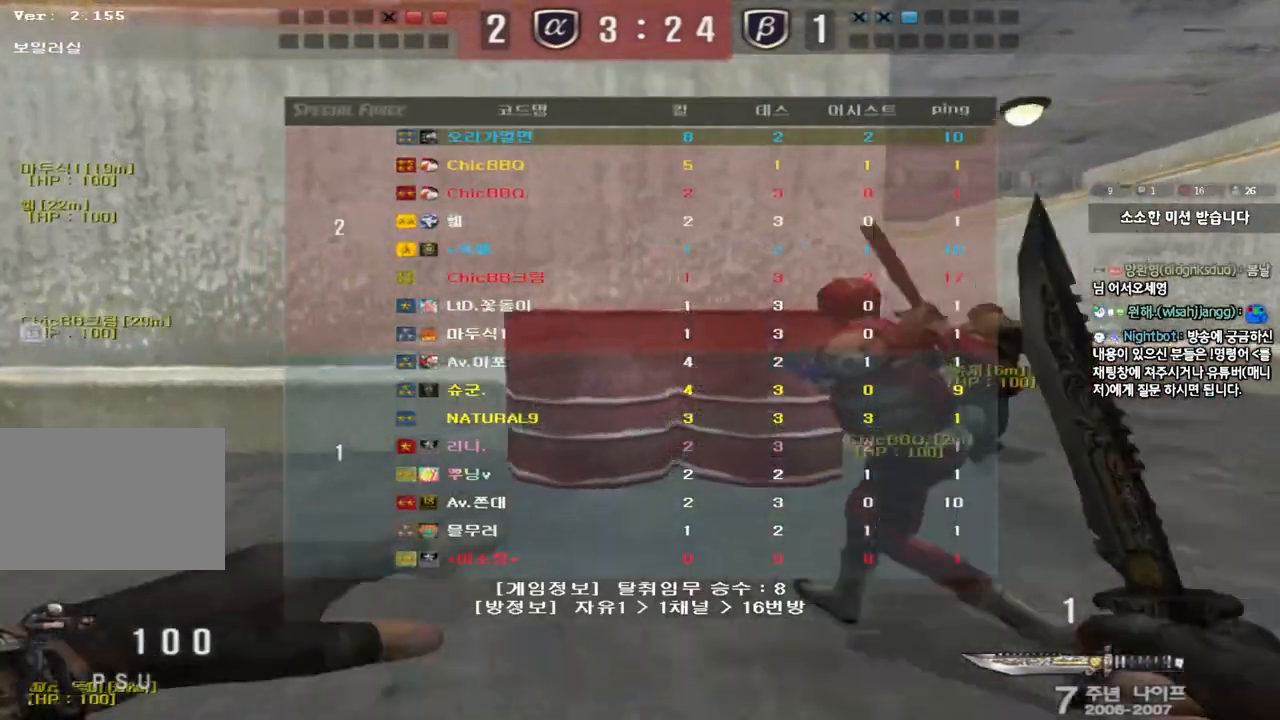
{"keys": ["d", "tab", "w"], "events": []}
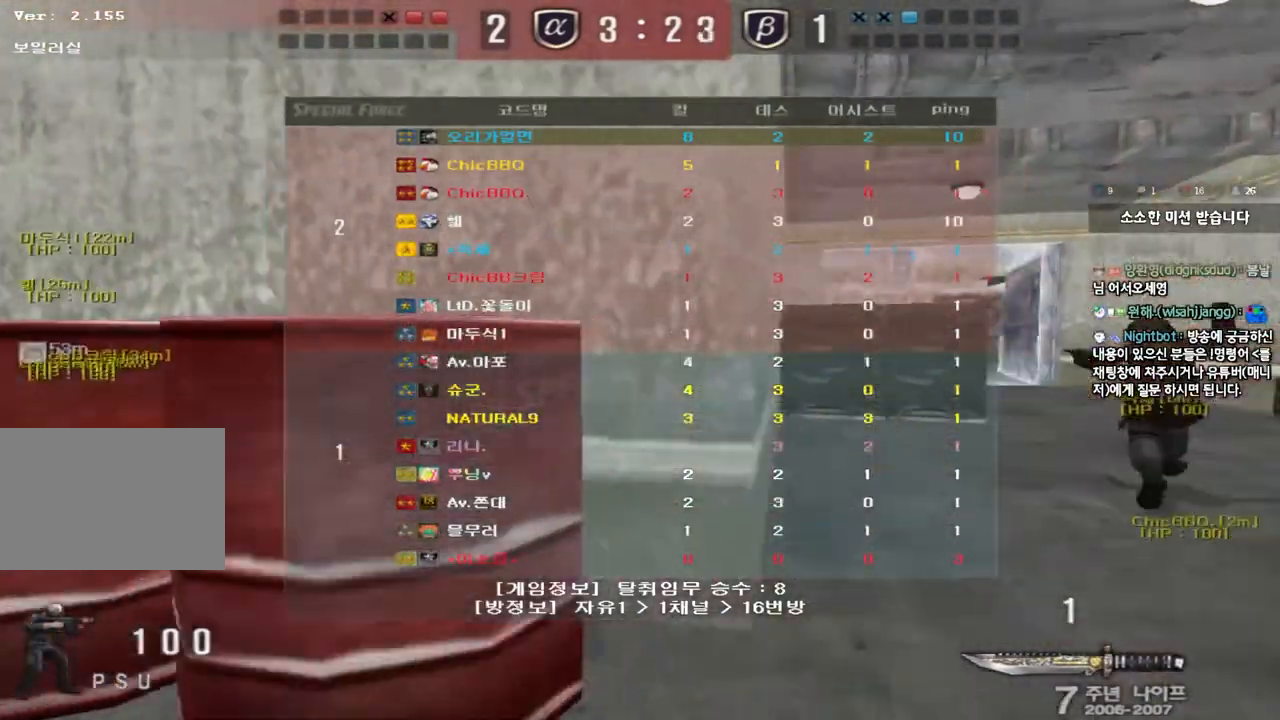
{"keys": ["d", "tab", "w"], "events": []}
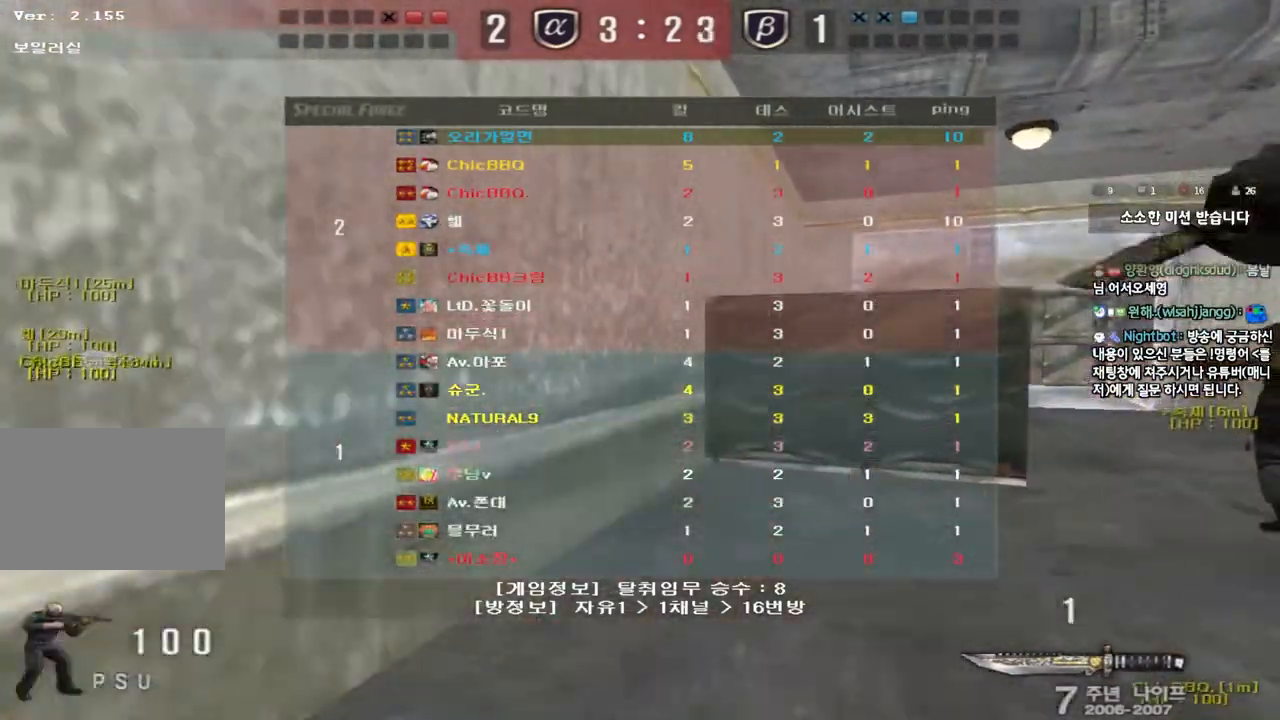
{"keys": ["d", "tab", "w"], "events": []}
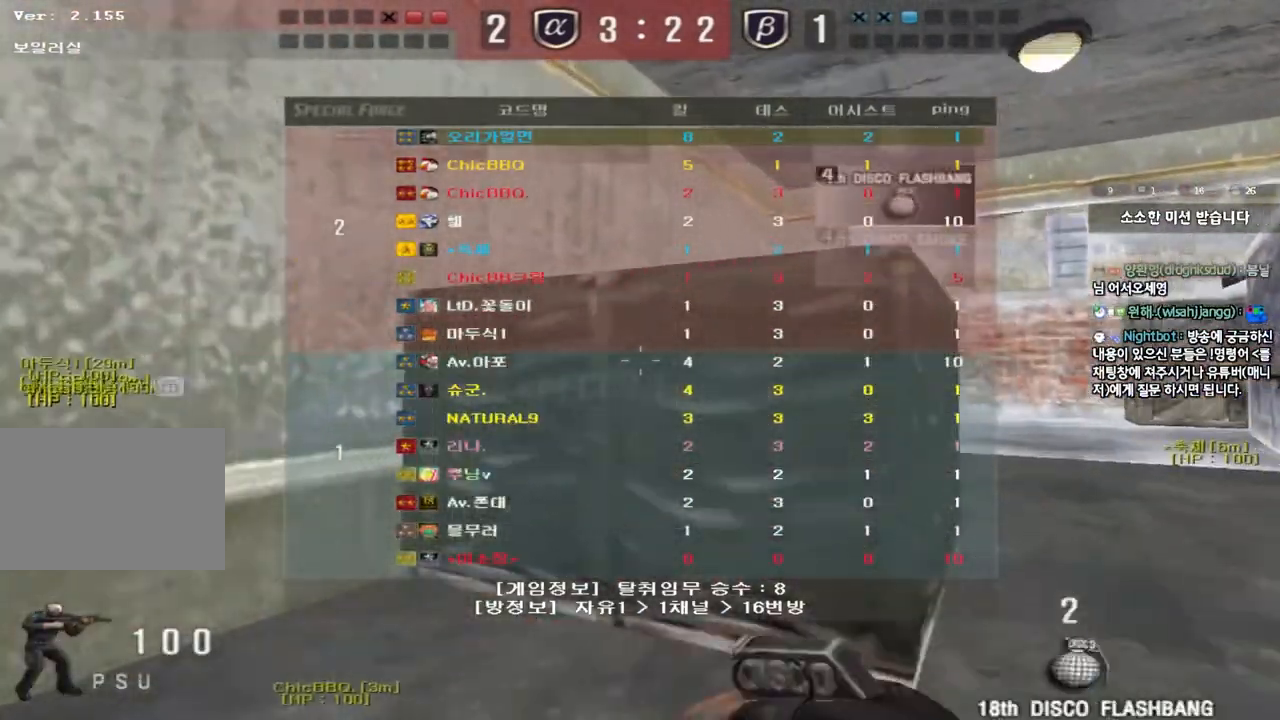
{"keys": ["d", "tab", "w"], "events": []}
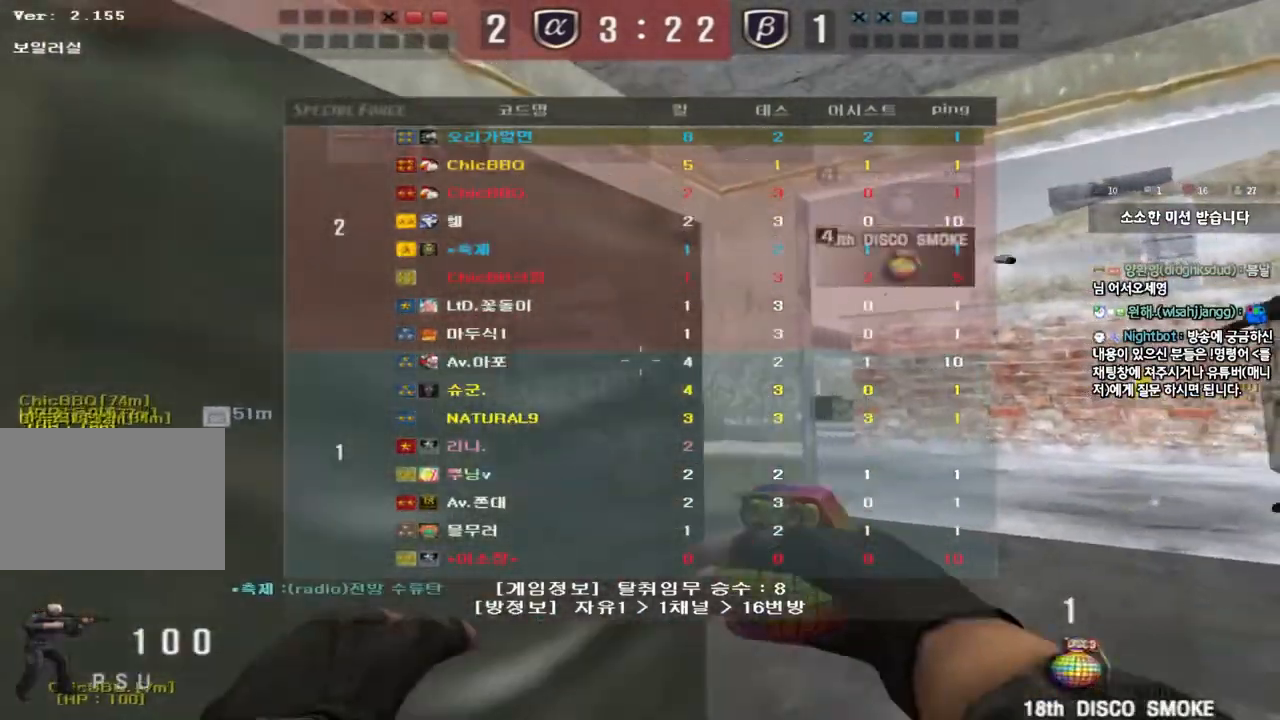
{"keys": ["space"], "events": [[117, "tab", "up"], [450, "space", "down"], [467, "w", "up"], [483, "d", "up"]]}
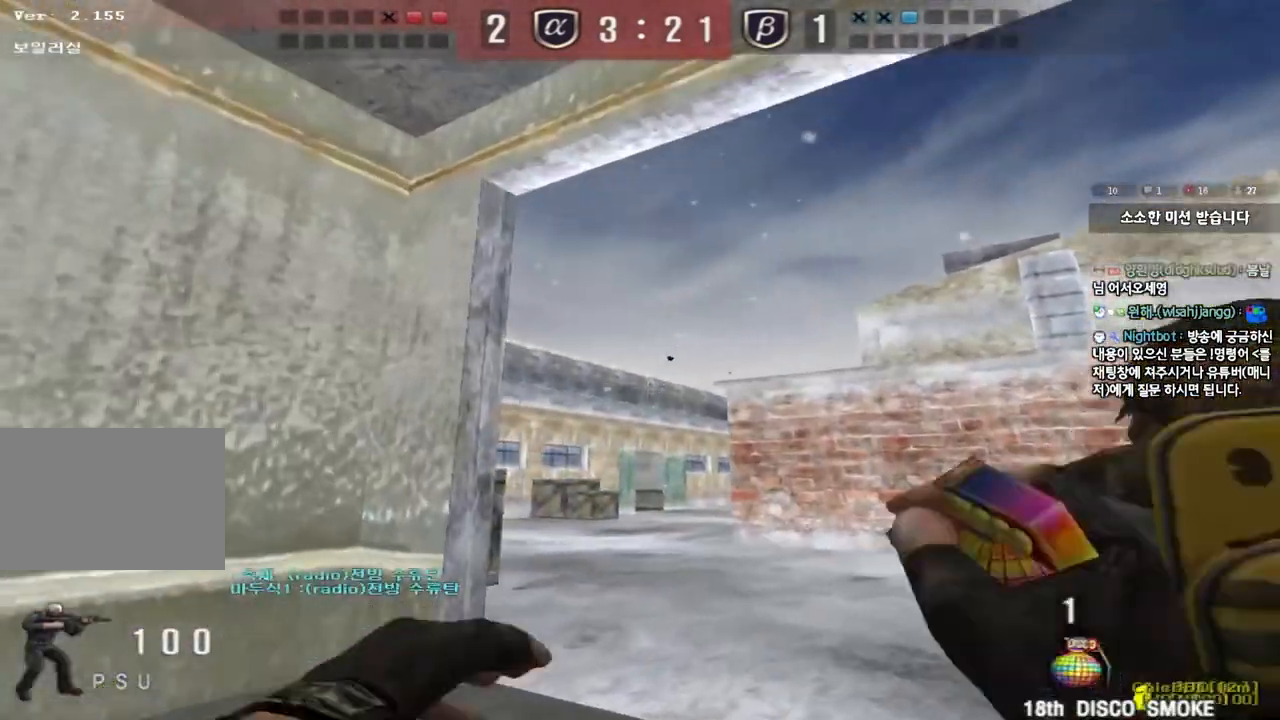
{"keys": ["a"], "events": [[50, "a", "down"], [50, "s", "down"], [83, "space", "up"], [467, "s", "up"]]}
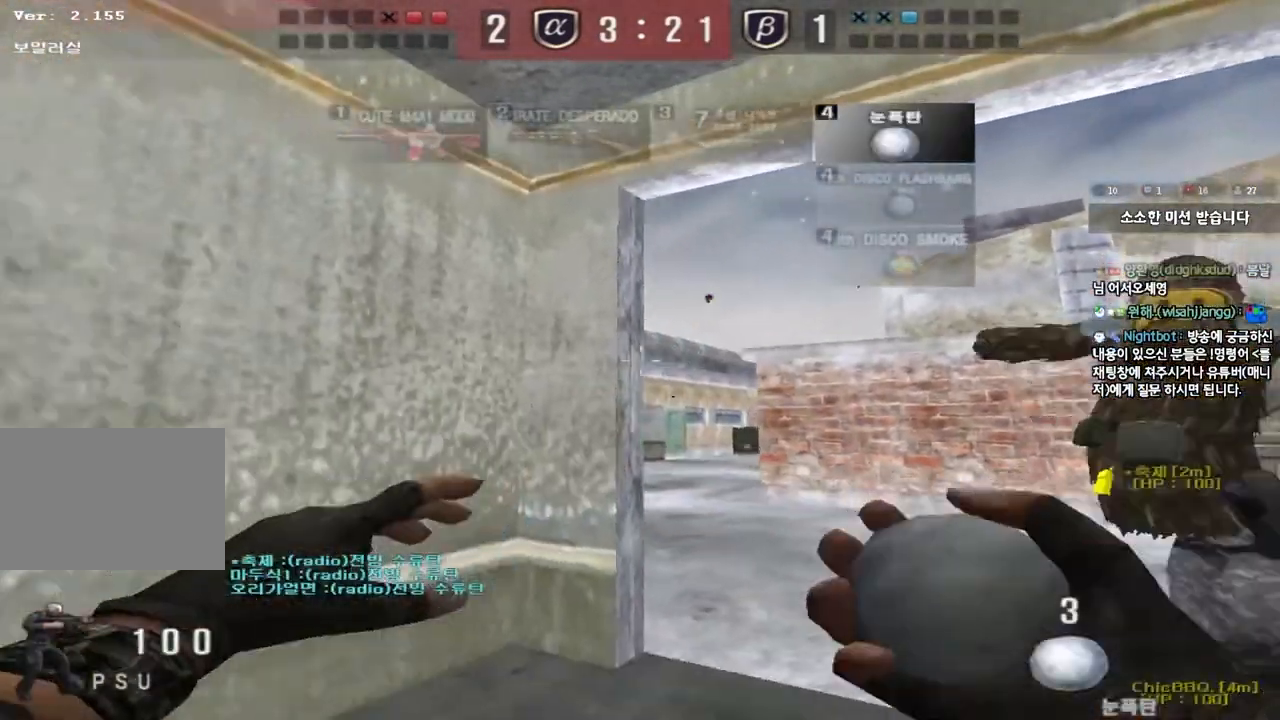
{"keys": ["d", "space"], "events": [[83, "w", "down"], [150, "a", "up"], [167, "d", "down"], [417, "space", "down"], [433, "w", "up"]]}
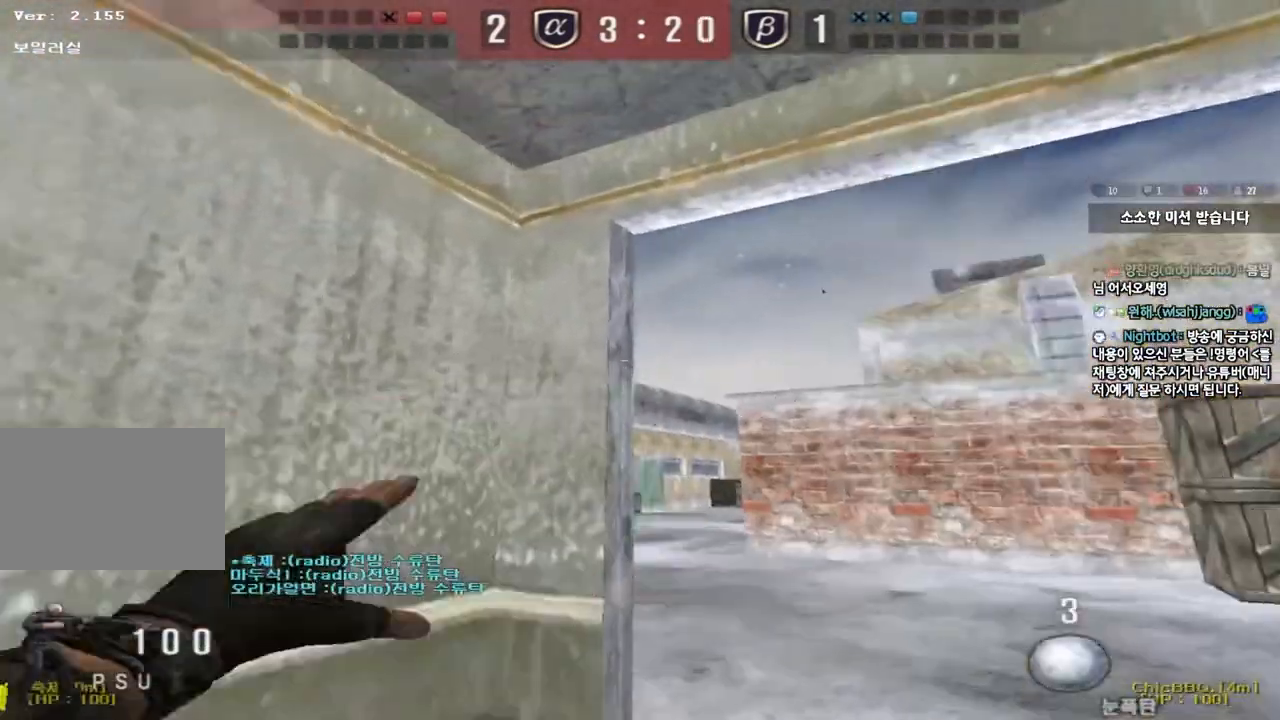
{"keys": ["a", "w"], "events": [[33, "d", "up"], [33, "s", "down"], [67, "space", "up"], [83, "a", "down"], [283, "s", "up"], [350, "w", "down"]]}
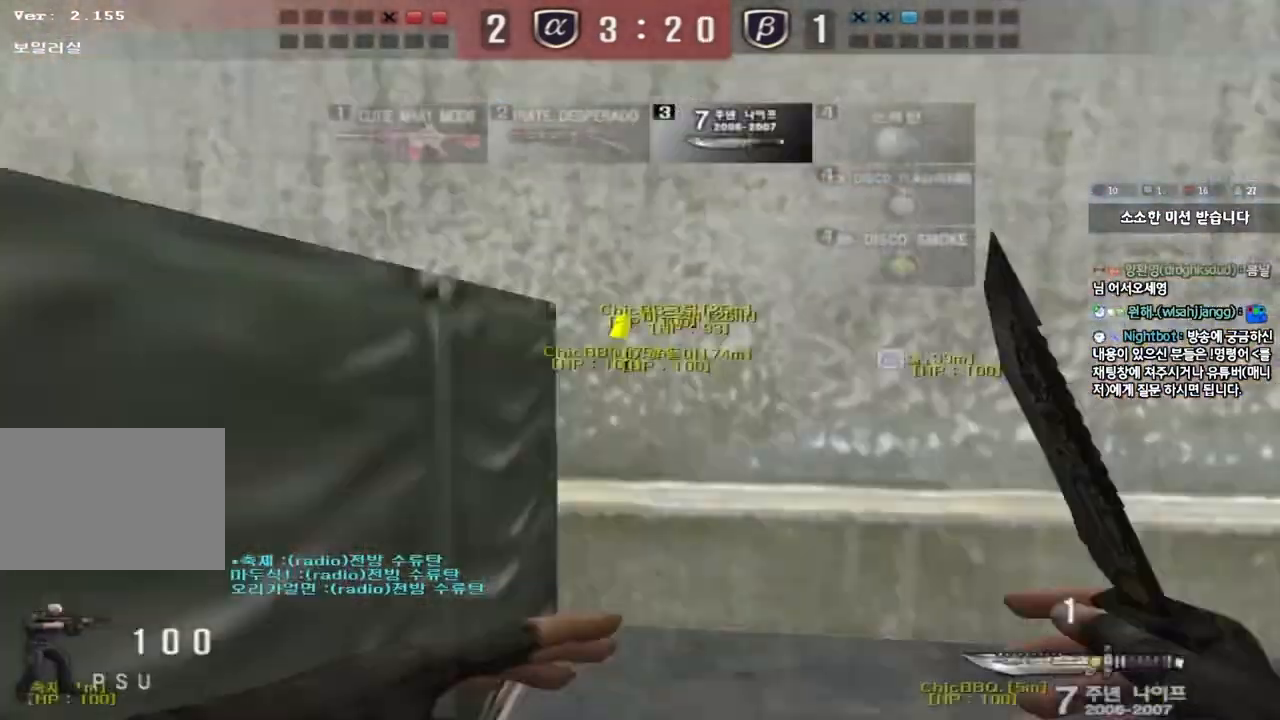
{"keys": ["a", "w"], "events": []}
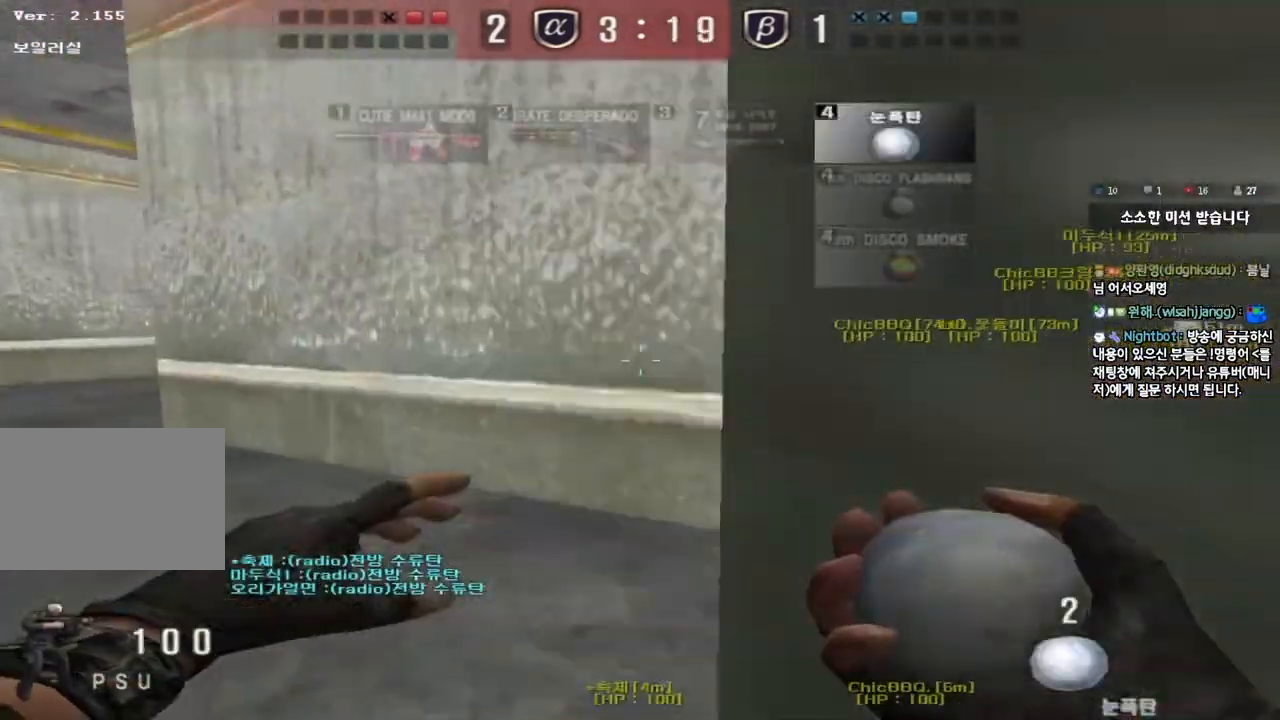
{"keys": ["space"], "events": [[300, "a", "up"], [300, "w", "up"], [350, "space", "down"]]}
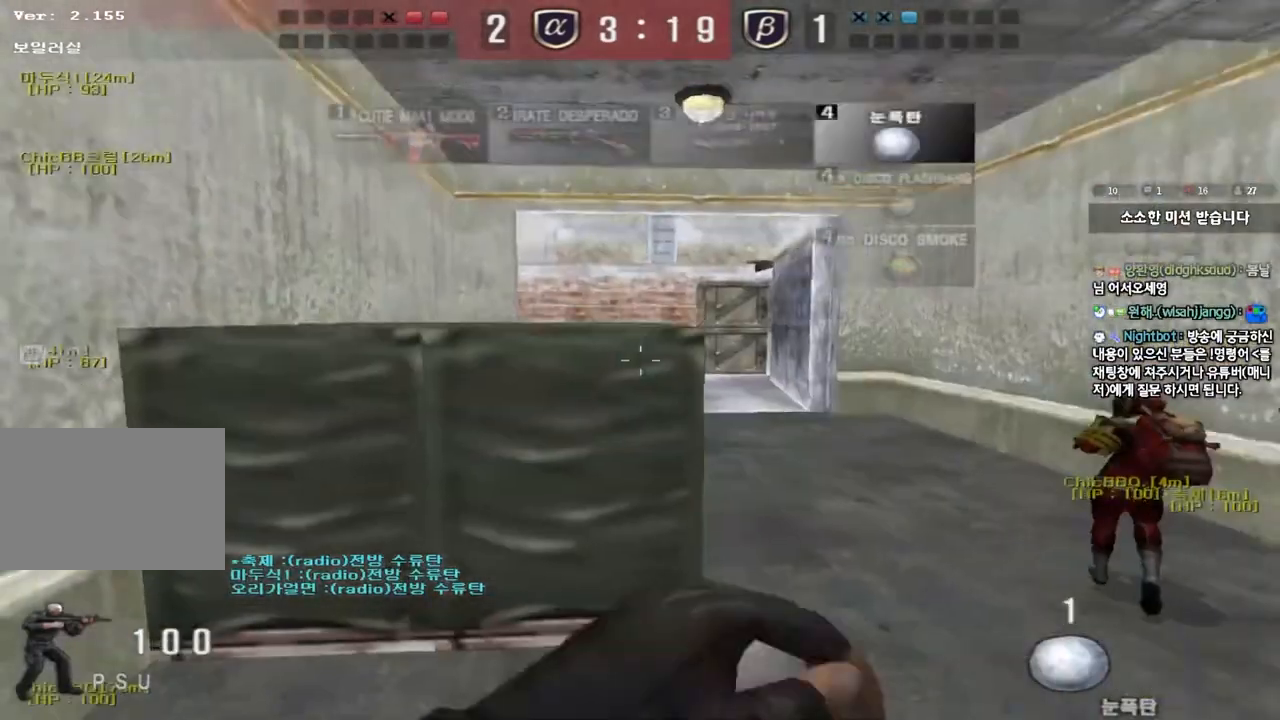
{"keys": [], "events": [[17, "space", "up"]]}
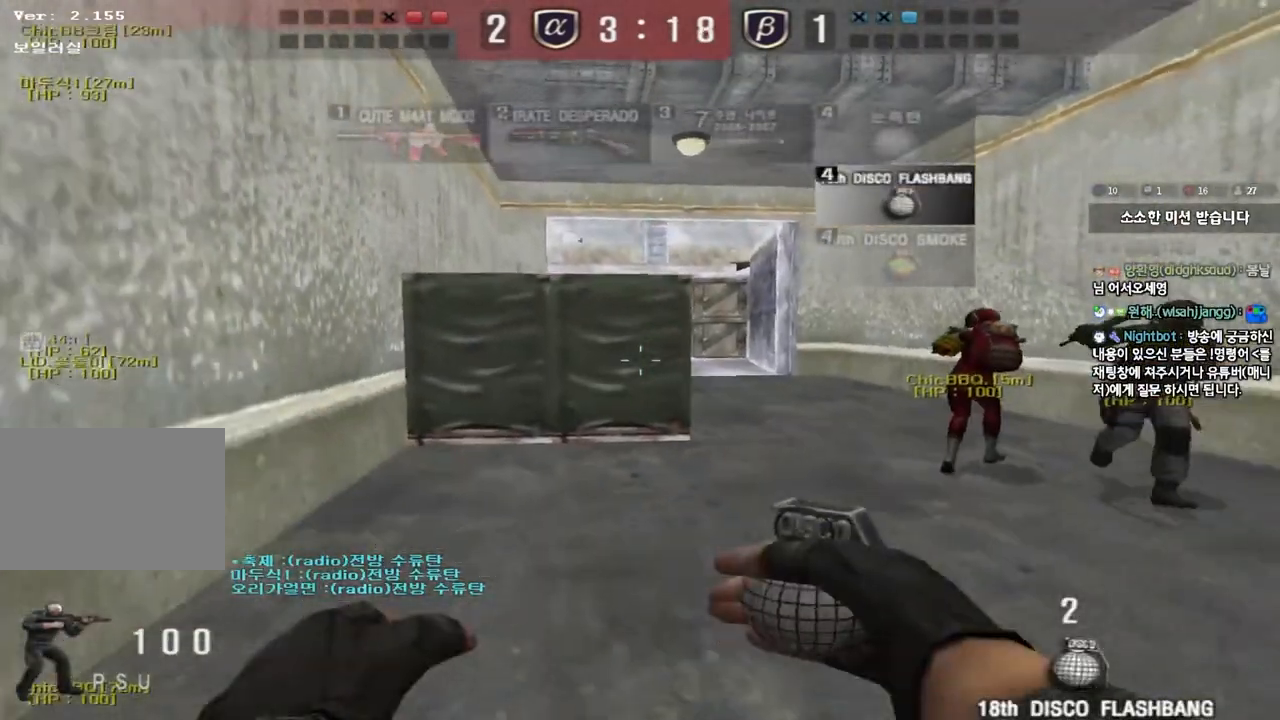
{"keys": ["a", "w"], "events": [[50, "w", "down"], [67, "d", "down"], [250, "d", "up"], [283, "a", "down"]]}